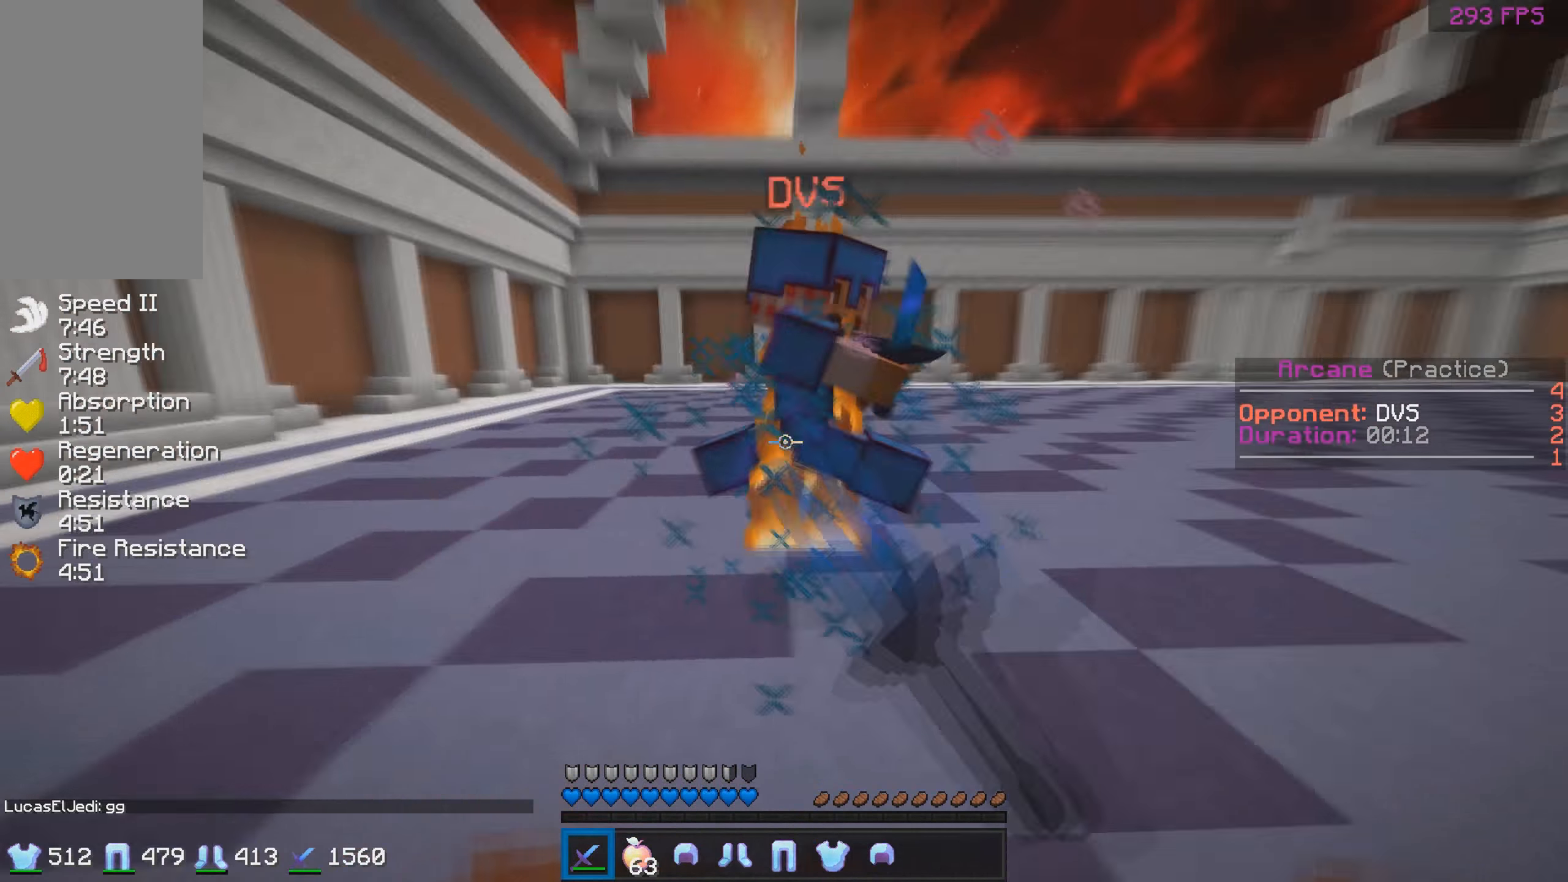
Gameplay with keyboard and mouse; each line is a JSON object with the keys and mouse buttons held at the frame after it. "events" lists presses ("down") and releases ("up") of "a", "d", "s", "space", "w", "mouse_left" and "mouse_right" between this image and that frame as [ms after this image, input, new state], when the widget could be followed in between. "mouse_left", "mouse_right" = the "left", "right" buttons of the "mouse" list. No other keys are recorded. Fast repeated clicks can show as one long hold. Mouse movement is not recorded.
{"keys": ["w"], "mouse": [], "events": [[134, "mouse_left", "down"], [184, "mouse_left", "up"], [234, "mouse_left", "down"], [284, "mouse_left", "up"], [284, "s", "down"], [284, "w", "up"], [334, "mouse_left", "down"], [384, "mouse_left", "up"], [384, "s", "up"], [384, "w", "down"], [434, "mouse_left", "down"], [484, "a", "up"], [484, "mouse_left", "up"]]}
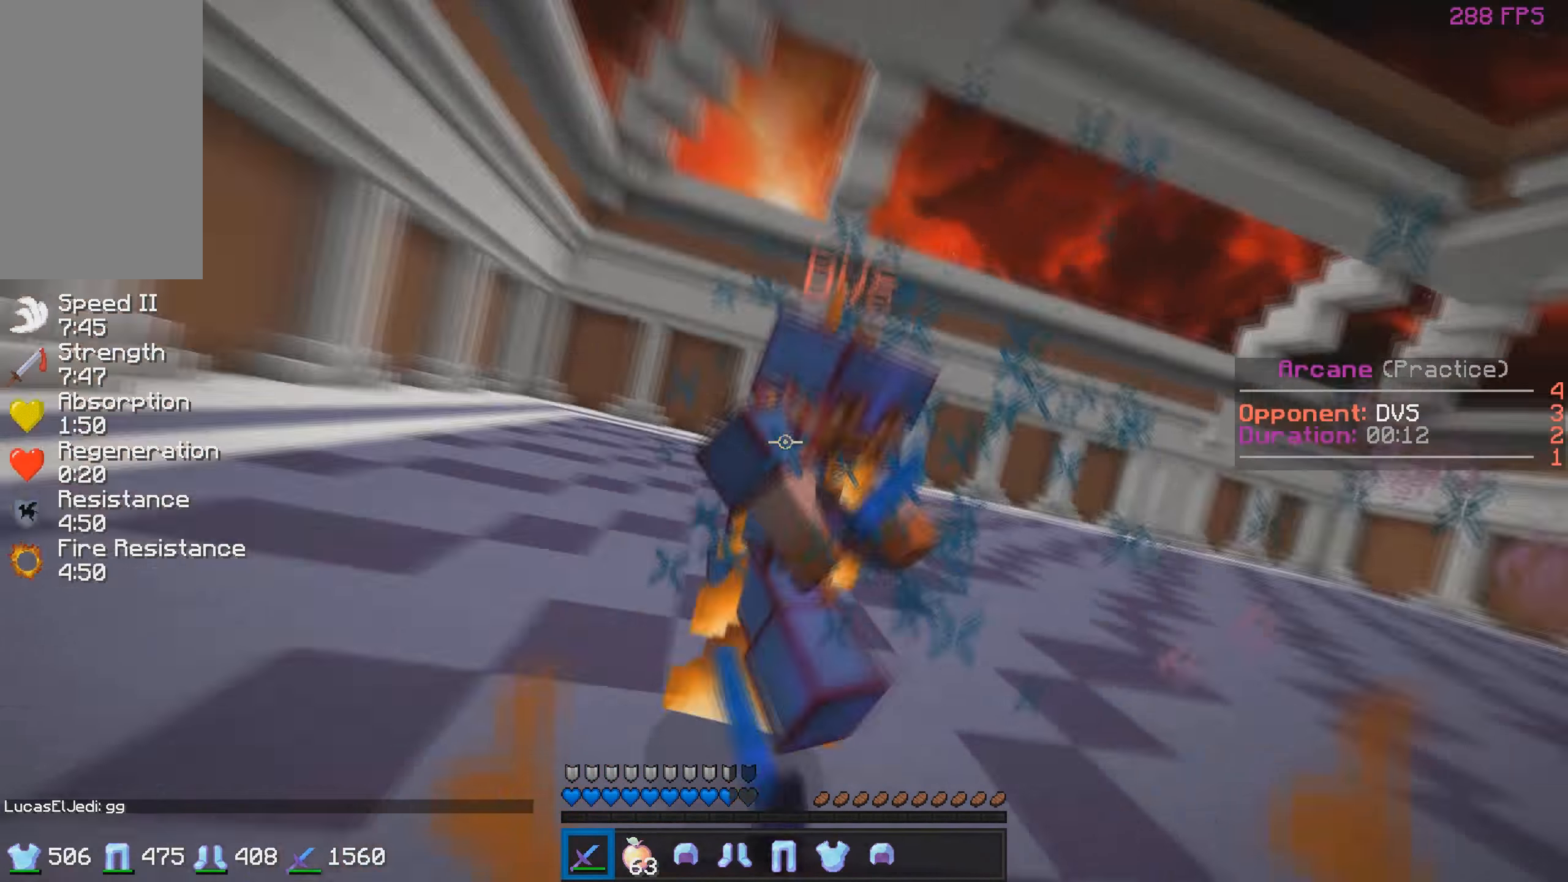
{"keys": [], "mouse": ["left"], "events": [[84, "d", "down"], [234, "a", "down"], [234, "mouse_left", "down"], [284, "d", "up"], [284, "mouse_left", "up"], [334, "mouse_left", "down"], [384, "mouse_left", "up"], [434, "a", "up"], [434, "mouse_left", "down"], [434, "w", "up"]]}
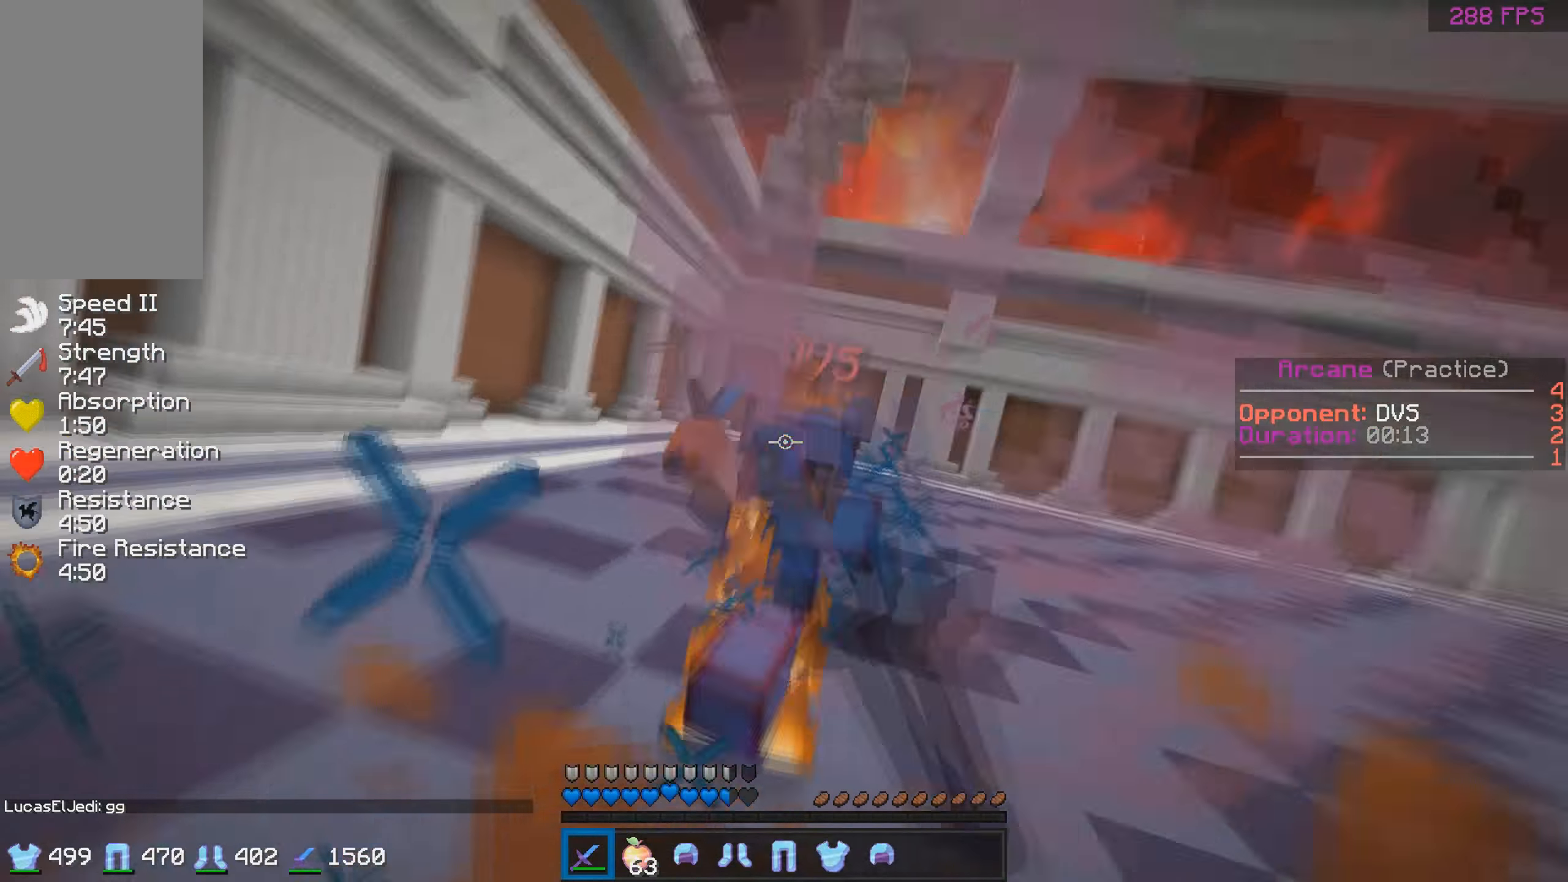
{"keys": [], "mouse": [], "events": [[34, "w", "down"], [84, "mouse_left", "up"], [117, "mouse_left", "down"], [184, "mouse_left", "up"], [184, "w", "up"], [234, "mouse_left", "down"], [284, "mouse_left", "up"], [284, "w", "down"], [334, "mouse_left", "down"], [384, "mouse_left", "up"], [434, "mouse_left", "down"], [484, "mouse_left", "up"], [484, "w", "up"]]}
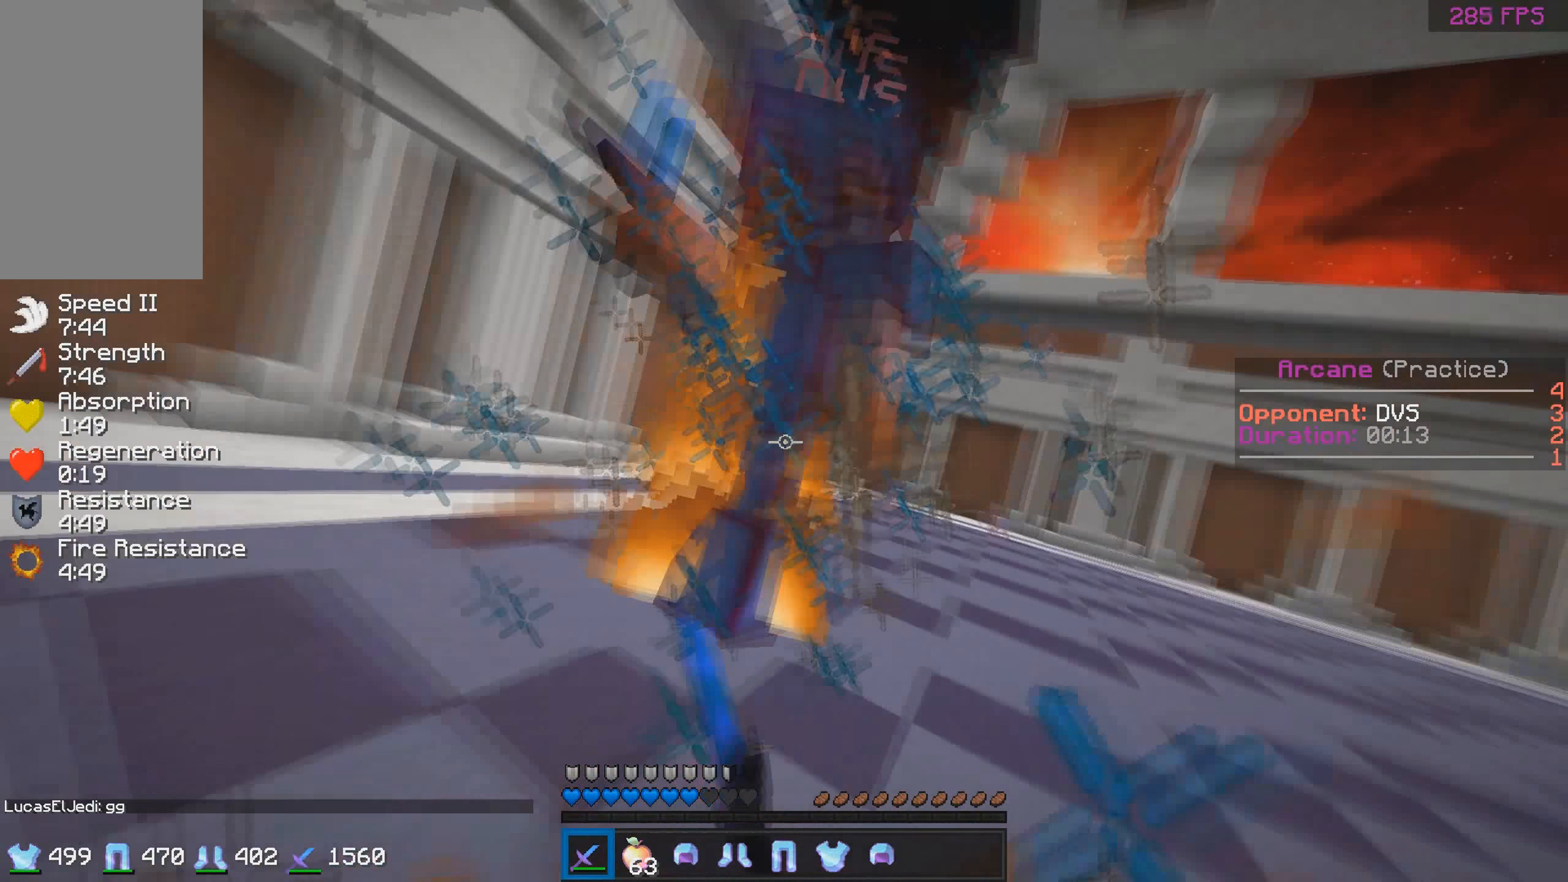
{"keys": ["w"], "mouse": ["left"], "events": [[34, "mouse_left", "down"], [34, "w", "down"], [84, "mouse_left", "up"], [134, "mouse_left", "down"], [184, "mouse_left", "up"], [234, "mouse_left", "down"], [234, "w", "up"], [267, "w", "down"], [284, "mouse_left", "up"], [484, "mouse_left", "down"]]}
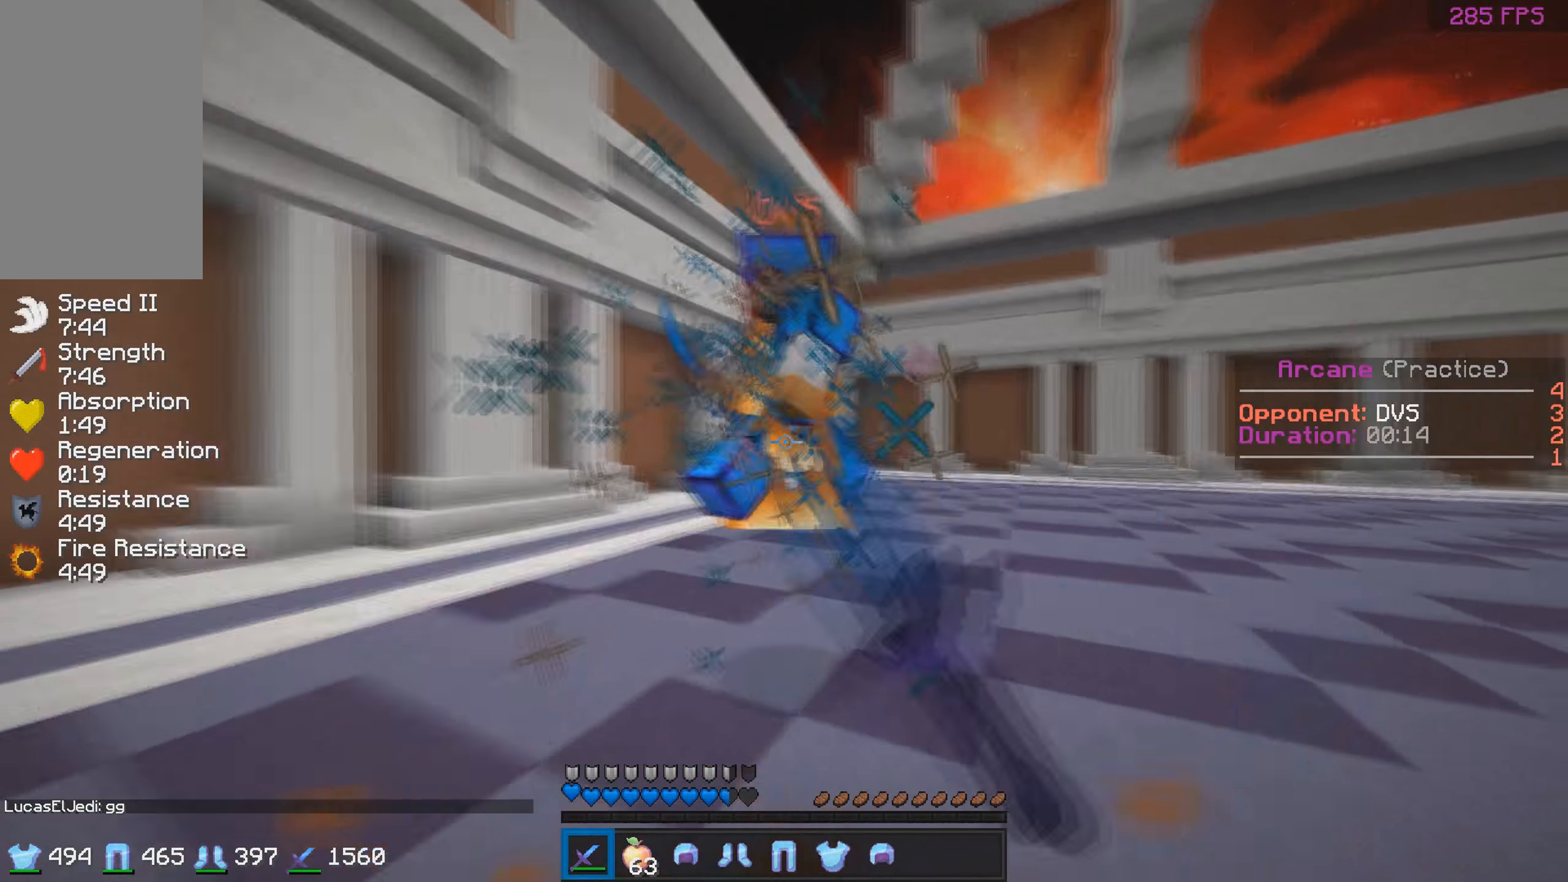
{"keys": [], "mouse": [], "events": [[34, "mouse_left", "up"], [34, "w", "up"], [84, "mouse_left", "down"], [134, "mouse_left", "up"], [134, "w", "down"], [484, "w", "up"]]}
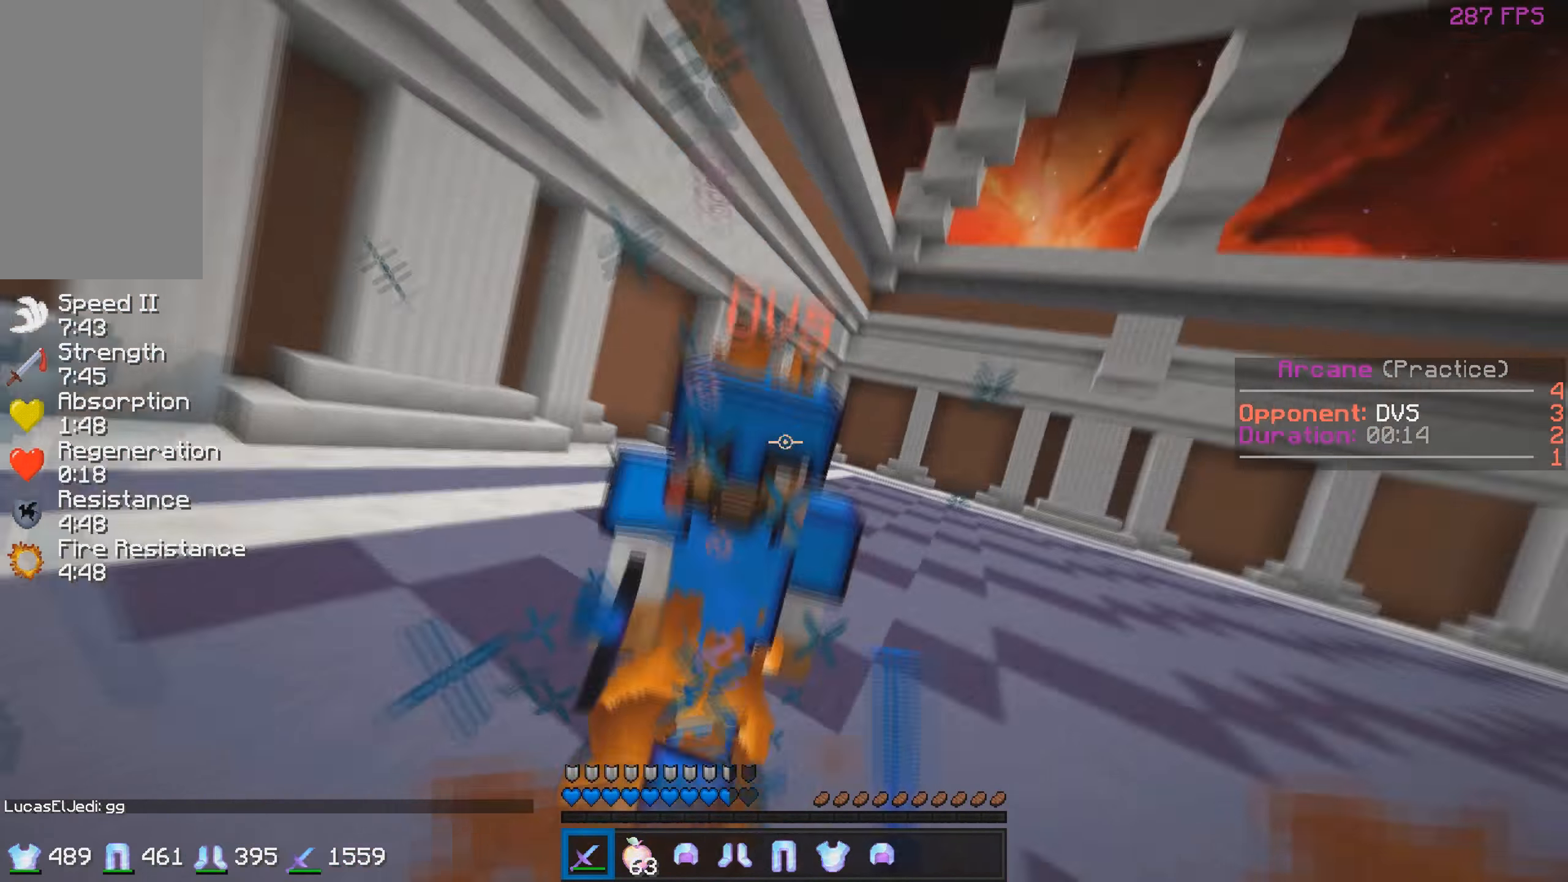
{"keys": ["a", "w"], "mouse": ["left"], "events": [[34, "a", "down"], [34, "w", "down"], [284, "mouse_left", "down"], [334, "mouse_left", "up"], [384, "mouse_left", "down"], [384, "w", "up"], [434, "mouse_left", "up"], [484, "mouse_left", "down"], [484, "w", "down"]]}
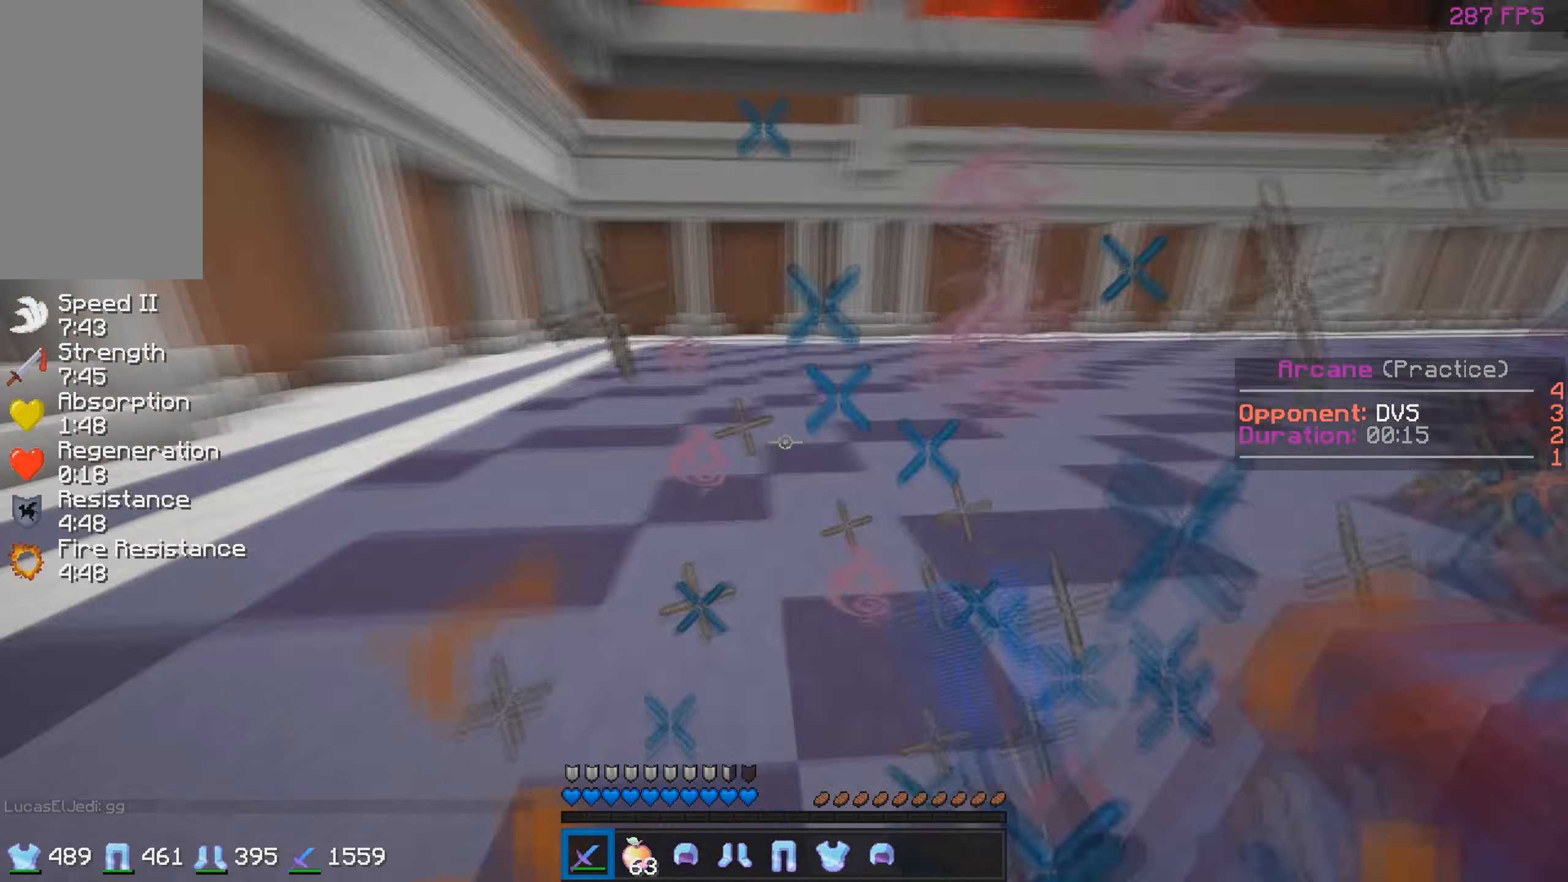
{"keys": ["a", "w"], "mouse": ["left"], "events": [[34, "mouse_left", "up"], [84, "mouse_left", "down"], [134, "mouse_left", "up"], [184, "mouse_left", "down"], [184, "w", "up"], [234, "mouse_left", "up"], [234, "w", "down"], [284, "mouse_left", "down"], [434, "mouse_left", "up"], [484, "mouse_left", "down"]]}
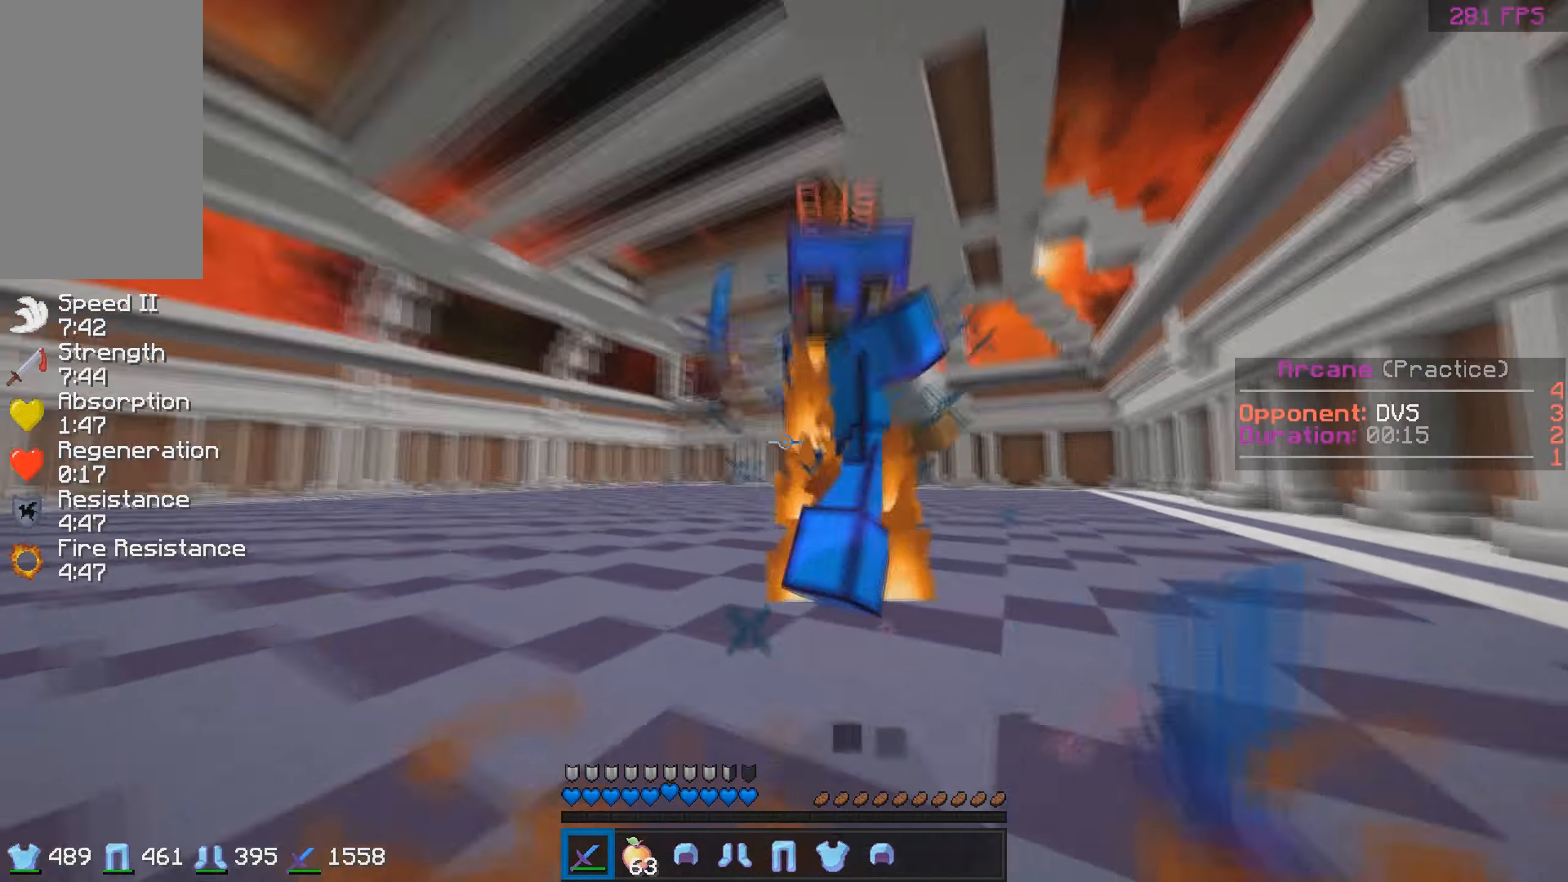
{"keys": ["a", "w"], "mouse": [], "events": [[34, "mouse_left", "up"], [84, "mouse_left", "down"], [84, "w", "up"], [134, "mouse_left", "up"], [184, "mouse_left", "down"], [184, "w", "down"], [234, "mouse_left", "up"], [284, "mouse_left", "down"], [334, "mouse_left", "up"]]}
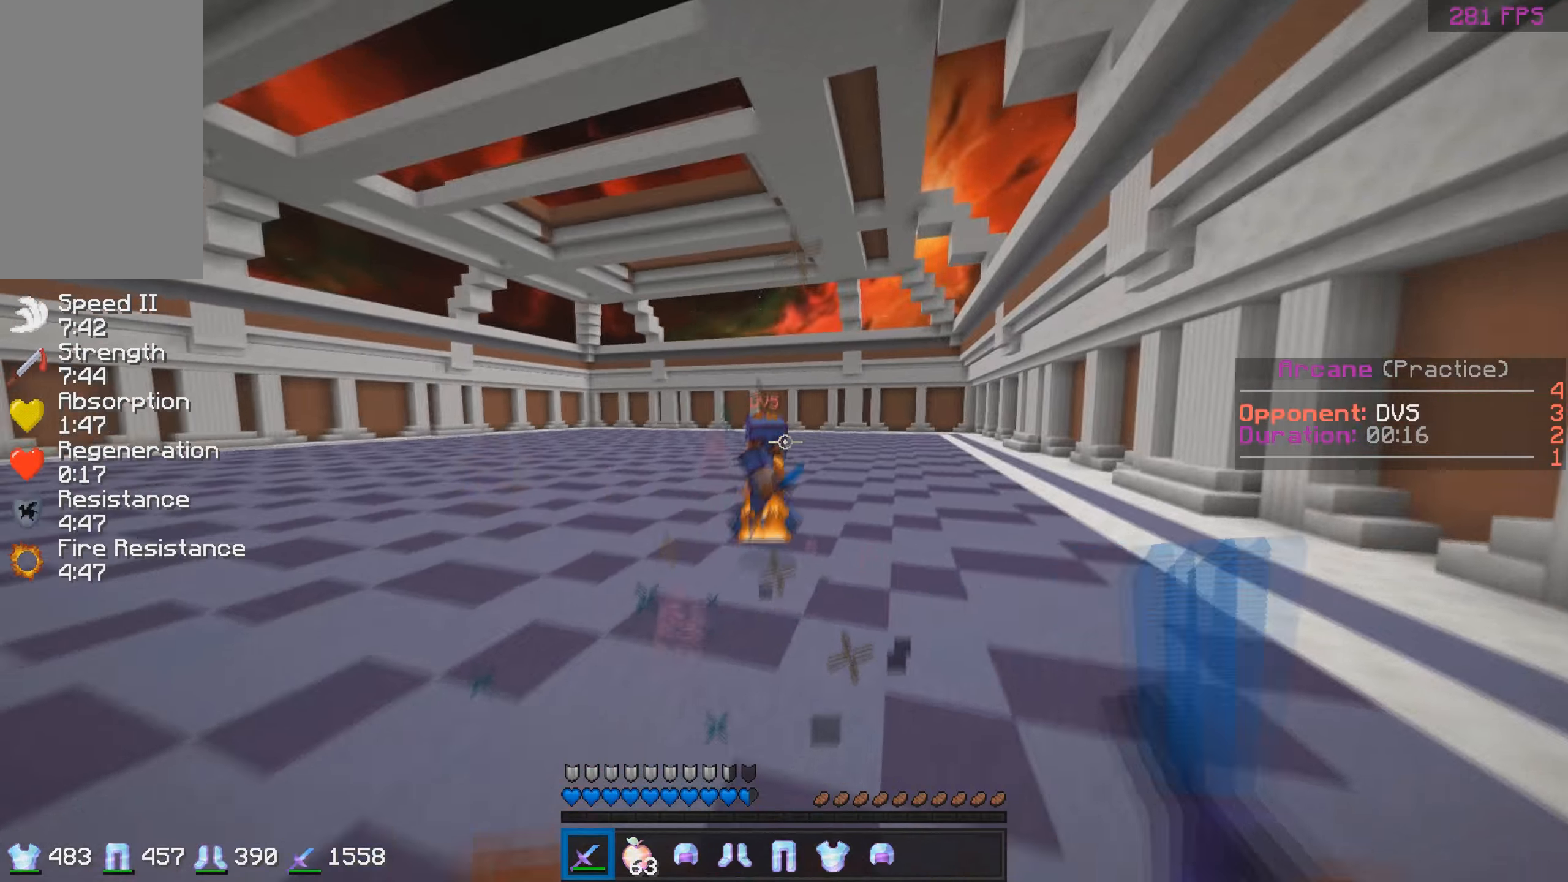
{"keys": ["d", "w"], "mouse": ["left"], "events": [[33, "w", "up"], [83, "d", "down"], [133, "a", "up"], [183, "w", "down"], [283, "mouse_left", "down"], [333, "mouse_left", "up"], [383, "mouse_left", "down"], [433, "mouse_left", "up"], [483, "mouse_left", "down"]]}
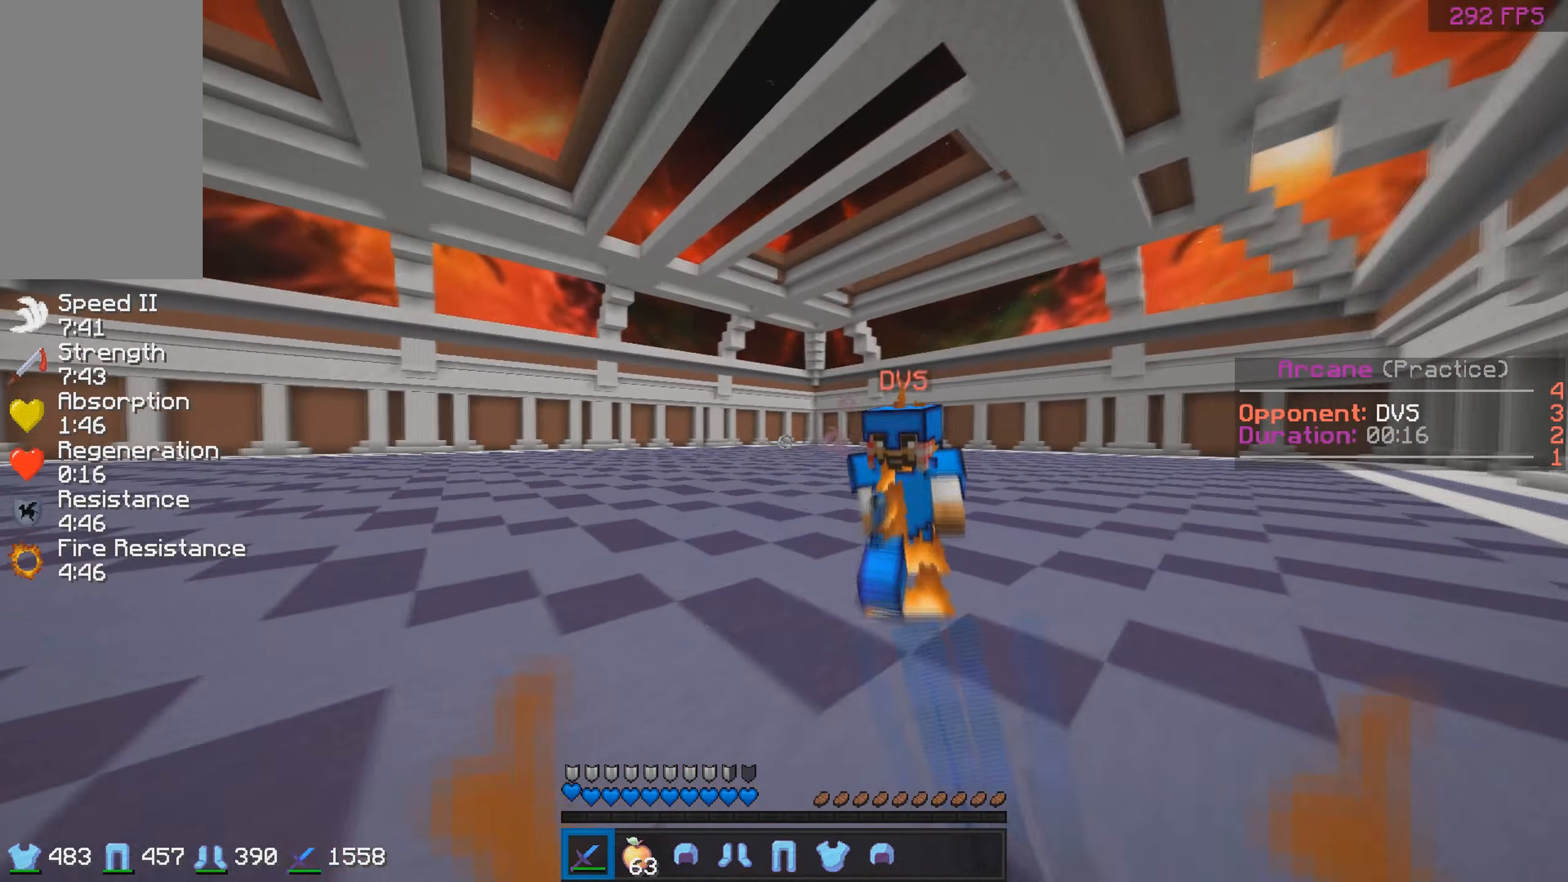
{"keys": ["a", "w"], "mouse": [], "events": [[33, "mouse_left", "up"], [133, "mouse_left", "down"], [183, "mouse_left", "up"], [233, "mouse_left", "down"], [233, "w", "up"], [283, "mouse_left", "up"], [333, "a", "down"], [333, "mouse_left", "down"], [383, "d", "up"], [383, "mouse_left", "up"], [383, "w", "down"], [433, "mouse_left", "down"], [483, "mouse_left", "up"]]}
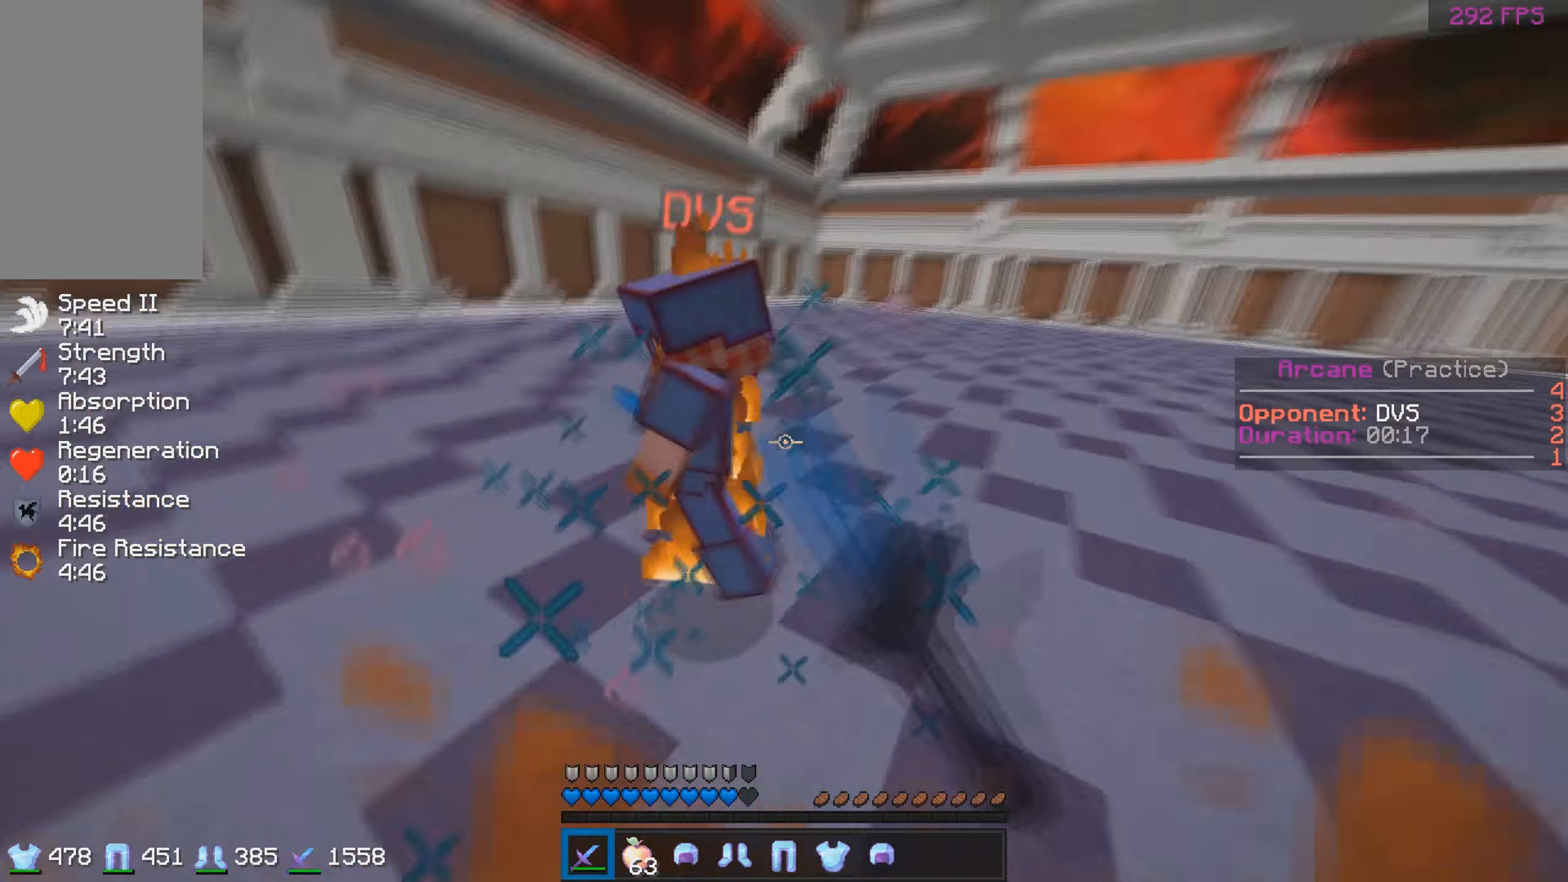
{"keys": [], "mouse": [], "events": [[33, "mouse_left", "down"], [83, "mouse_left", "up"], [233, "mouse_left", "down"], [283, "mouse_left", "up"], [333, "mouse_left", "down"], [383, "a", "up"], [383, "mouse_left", "up"], [433, "mouse_left", "down"], [433, "w", "up"], [483, "mouse_left", "up"]]}
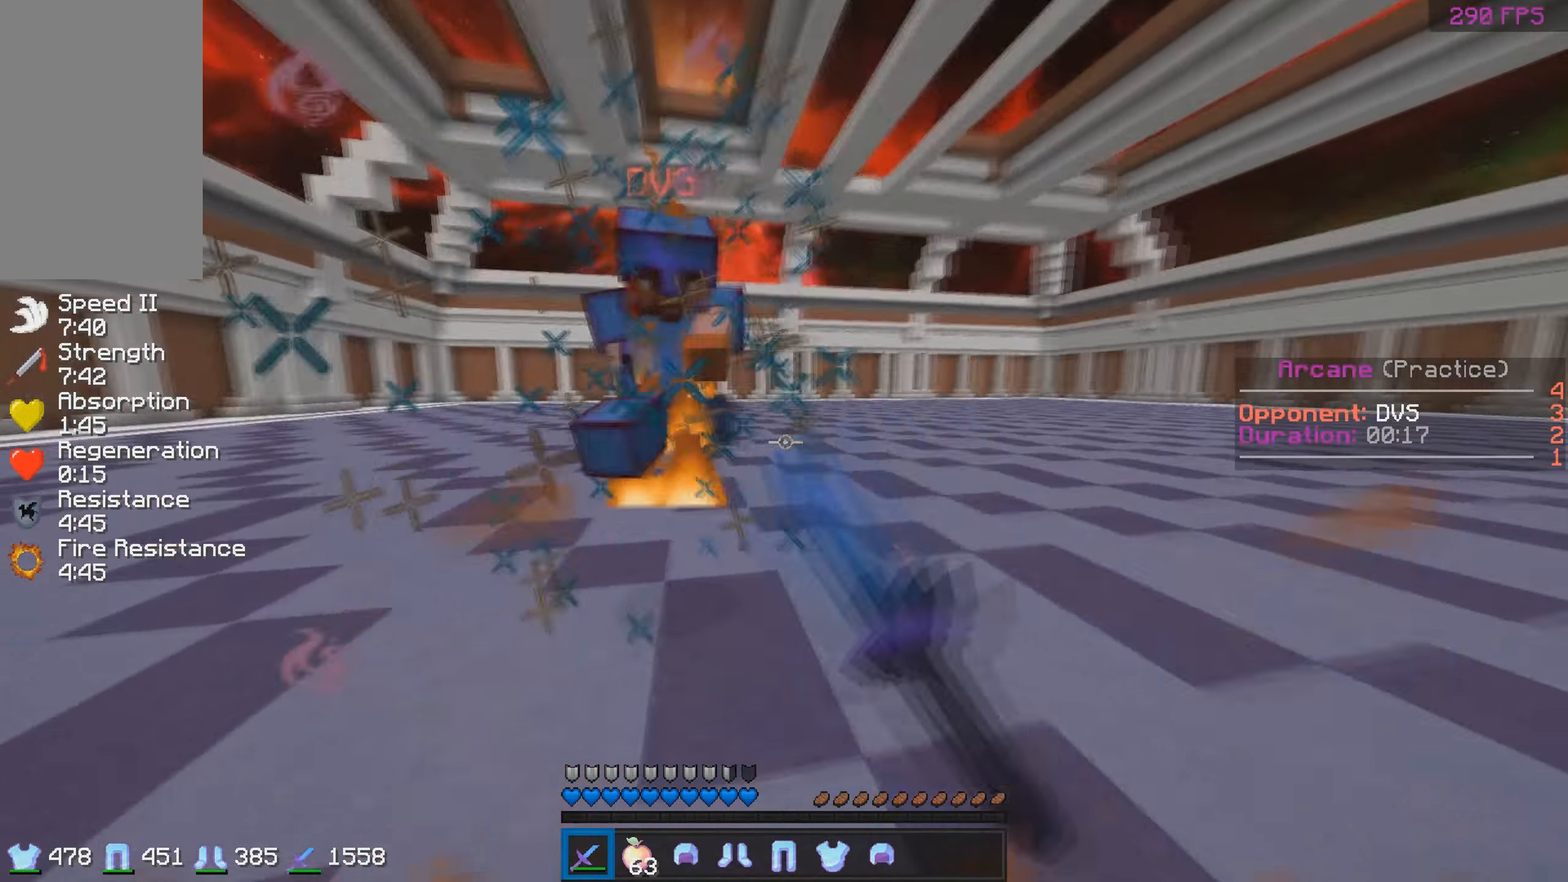
{"keys": ["a", "w"], "mouse": [], "events": [[33, "mouse_left", "down"], [33, "w", "down"], [83, "mouse_left", "up"], [133, "mouse_left", "down"], [183, "a", "down"], [183, "mouse_left", "up"], [233, "mouse_left", "down"], [283, "mouse_left", "up"], [333, "mouse_left", "down"], [383, "mouse_left", "up"], [433, "mouse_left", "down"], [483, "mouse_left", "up"]]}
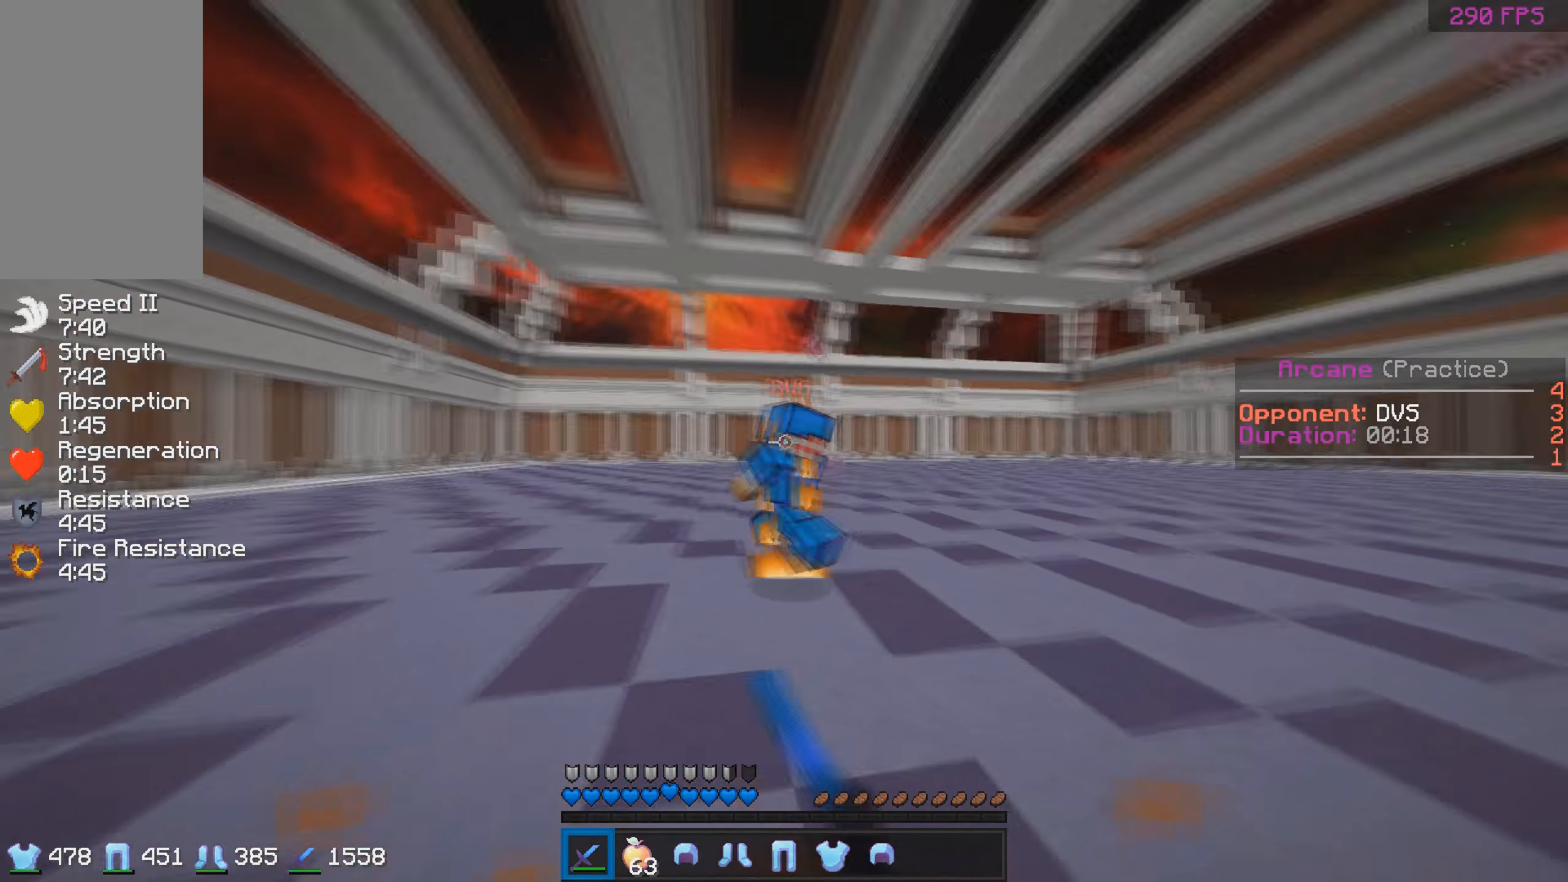
{"keys": ["a", "w"], "mouse": ["left"], "events": [[283, "mouse_left", "down"], [333, "mouse_left", "up"], [383, "mouse_left", "down"], [433, "mouse_left", "up"], [483, "mouse_left", "down"]]}
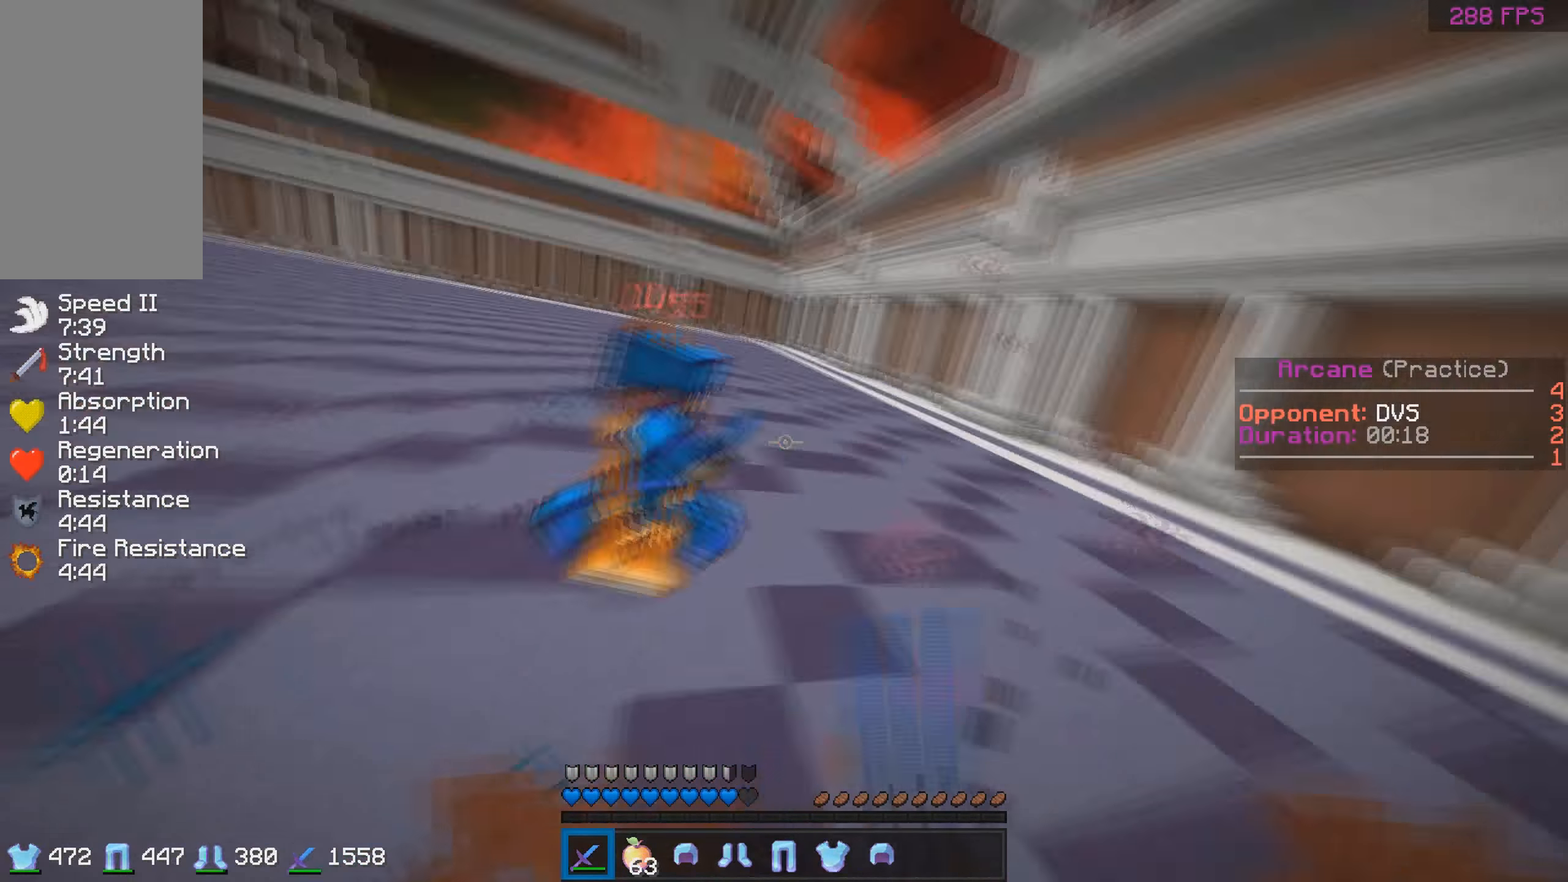
{"keys": ["d", "w"], "mouse": [], "events": [[33, "mouse_left", "up"], [83, "mouse_left", "down"], [83, "w", "up"], [133, "mouse_left", "up"], [283, "w", "down"], [333, "a", "up"], [333, "d", "down"], [333, "mouse_left", "down"], [383, "mouse_left", "up"], [433, "mouse_left", "down"], [483, "mouse_left", "up"]]}
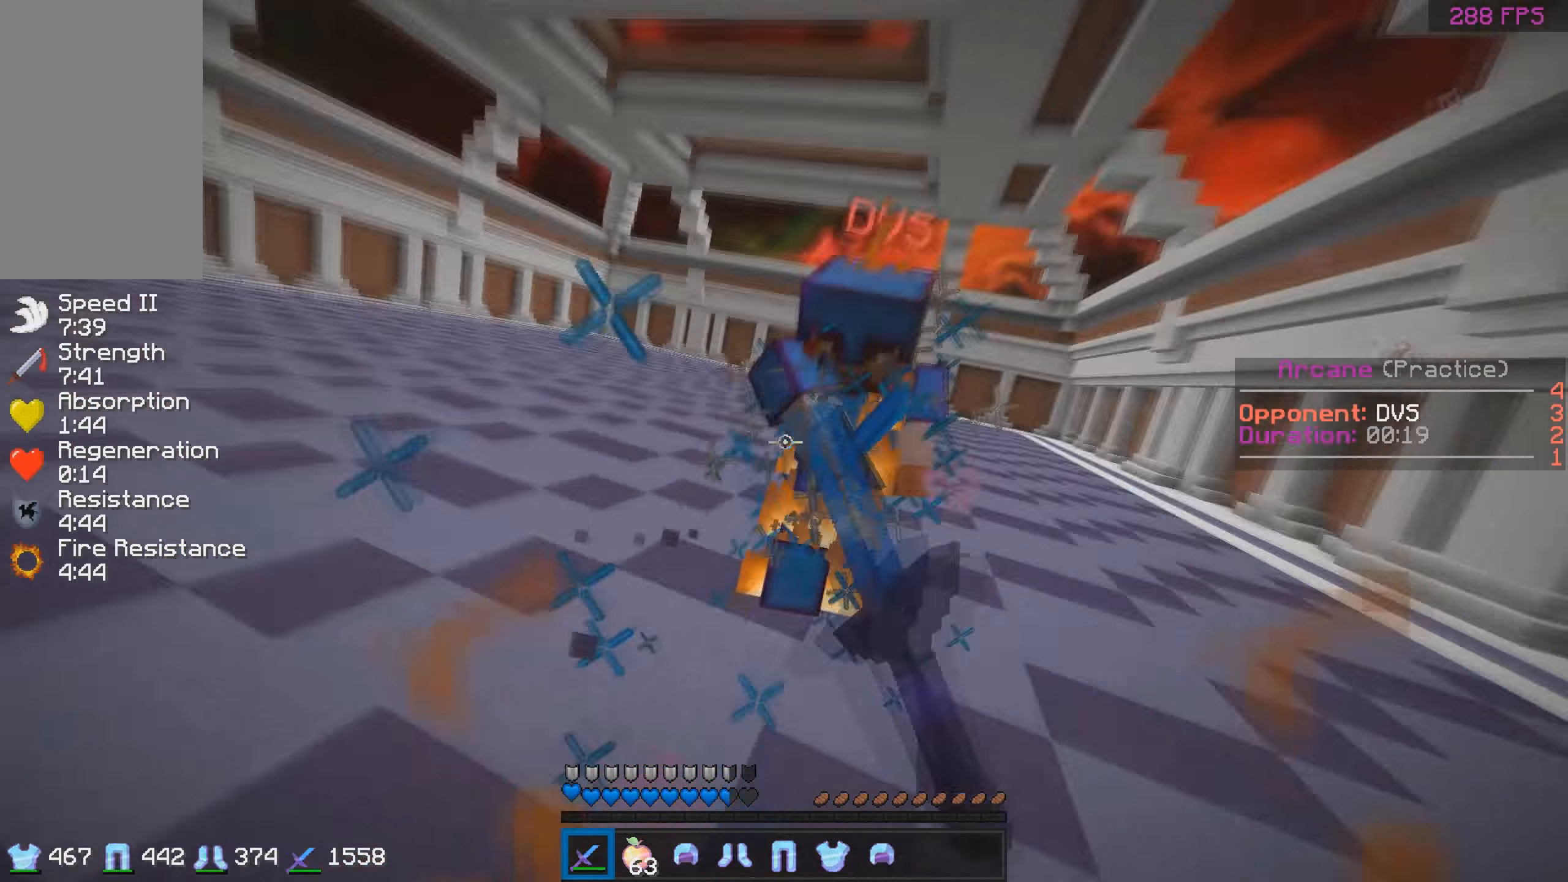
{"keys": ["w"], "mouse": [], "events": [[33, "mouse_left", "down"], [33, "w", "up"], [83, "d", "up"], [83, "mouse_left", "up"], [116, "w", "down"], [166, "mouse_left", "down"], [233, "mouse_left", "up"], [283, "mouse_left", "down"], [283, "w", "up"], [333, "mouse_left", "up"], [333, "w", "down"]]}
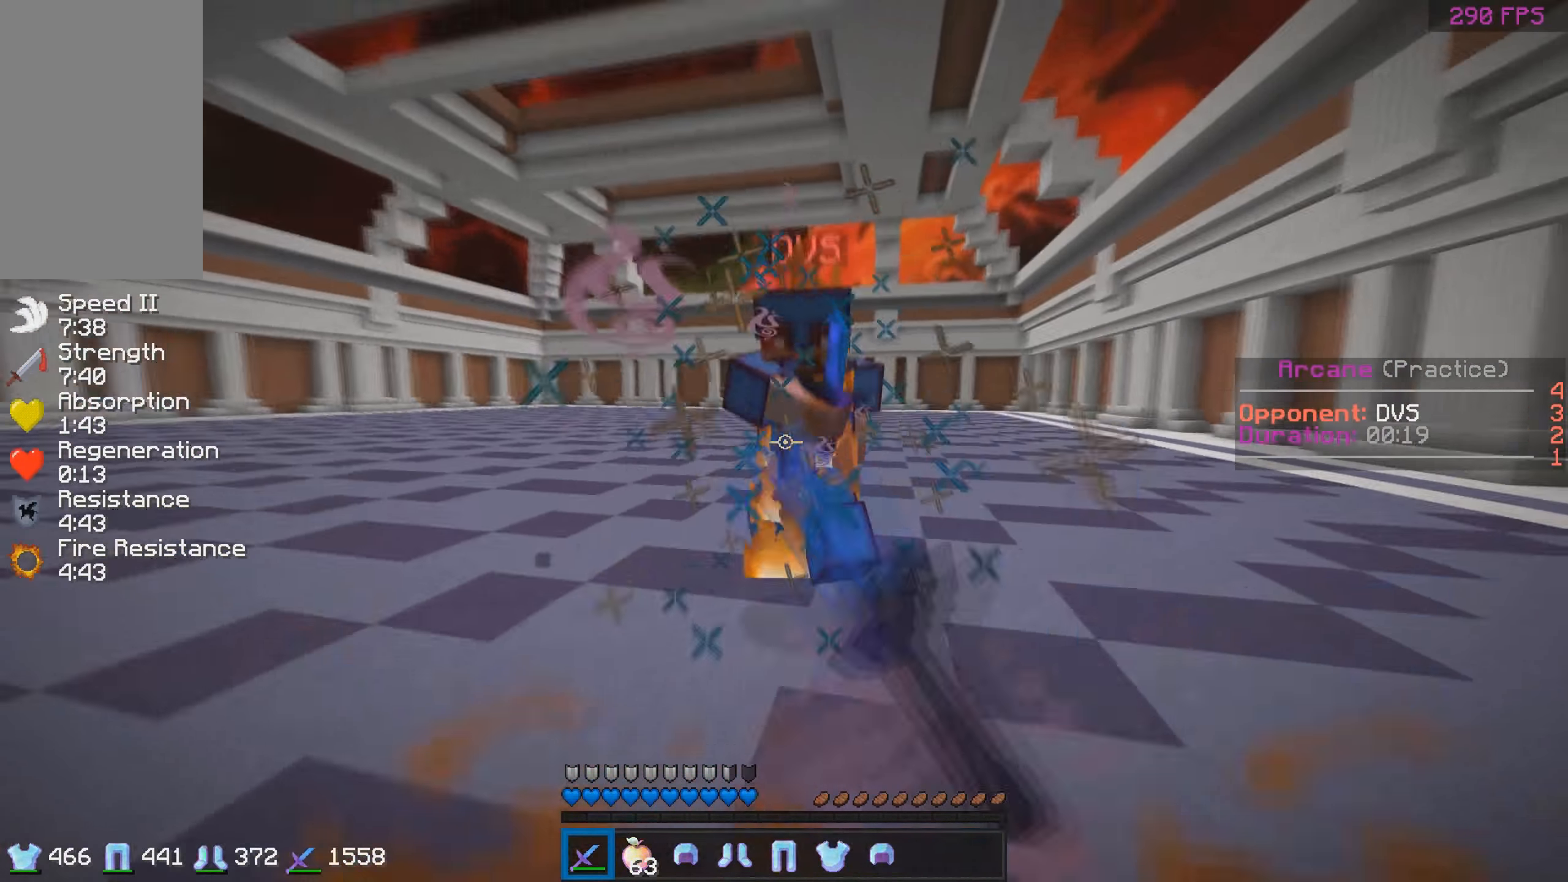
{"keys": ["w"], "mouse": ["left"], "events": [[33, "mouse_left", "down"], [100, "mouse_left", "up"], [133, "mouse_left", "down"], [133, "w", "up"], [183, "mouse_left", "up"], [183, "w", "down"], [233, "mouse_left", "down"], [283, "mouse_left", "up"], [383, "w", "up"], [483, "mouse_left", "down"], [483, "w", "down"]]}
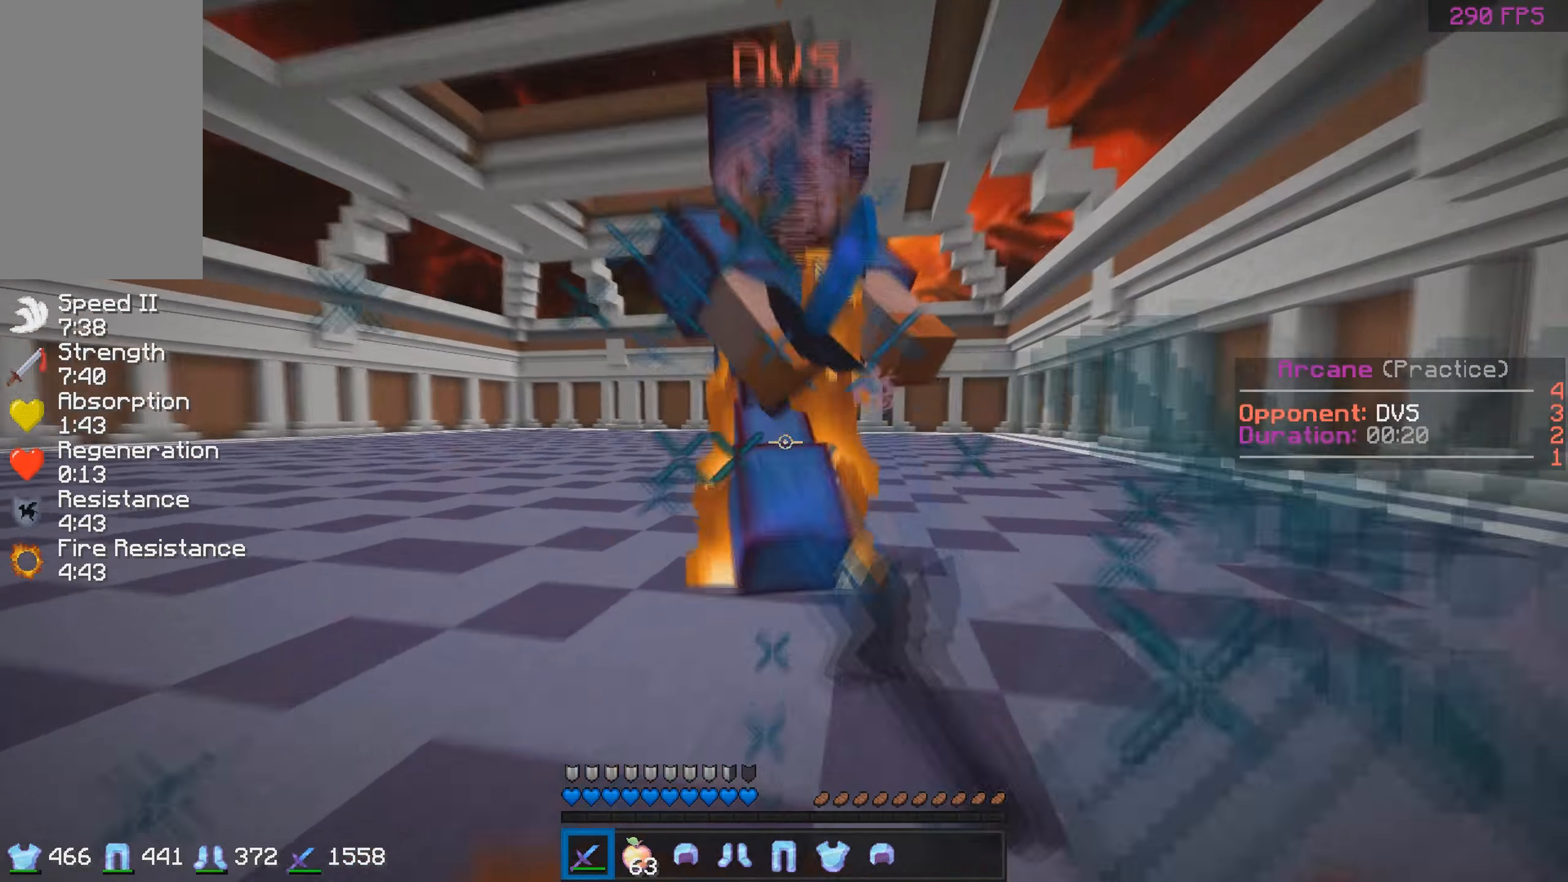
{"keys": ["w"], "mouse": [], "events": [[33, "mouse_left", "up"], [83, "mouse_left", "down"], [133, "mouse_left", "up"], [233, "mouse_left", "down"], [233, "w", "up"], [283, "mouse_left", "up"], [283, "w", "down"], [333, "mouse_left", "down"], [383, "mouse_left", "up"], [416, "mouse_left", "down"], [483, "mouse_left", "up"]]}